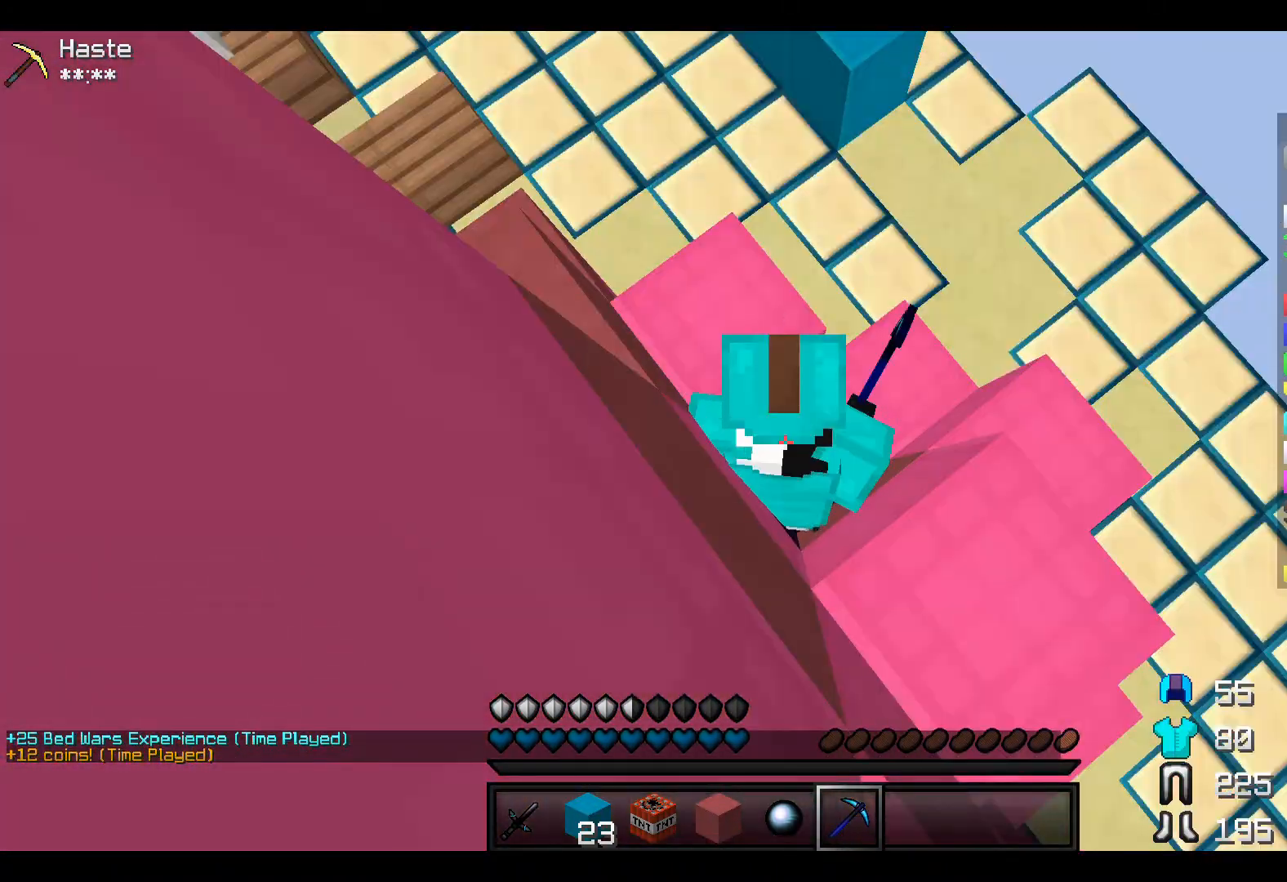
Gameplay with keyboard; each line is a JSON object with the keys held at the frame after it. "events" lists presses ("down") and releases ("up") of "a", "d", "s" and "w" between this image and that frame as [ms after this image, input, new state], when the widget could be followed in between. No other keys are recorded. Mouse input is not recorded.
{"keys": [], "events": []}
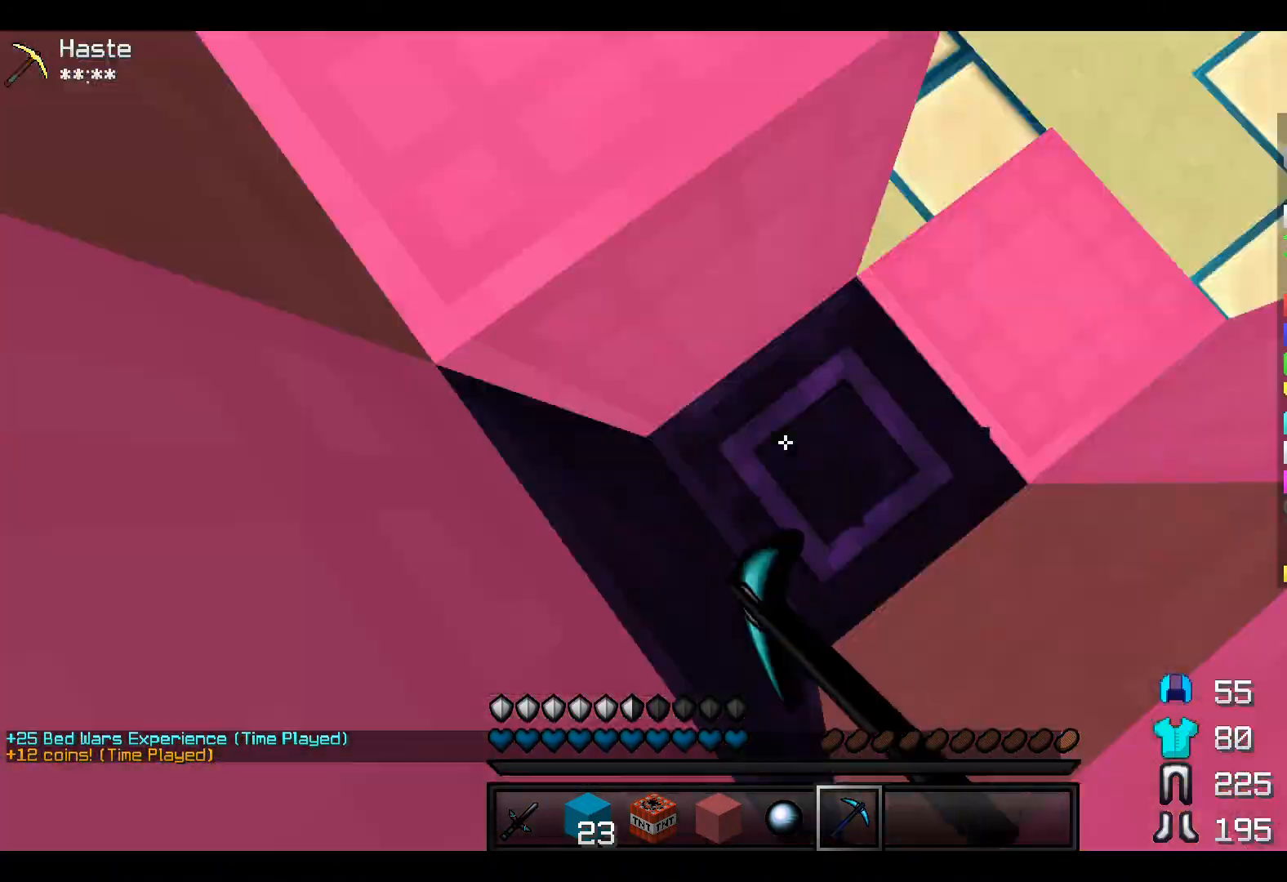
{"keys": [], "events": []}
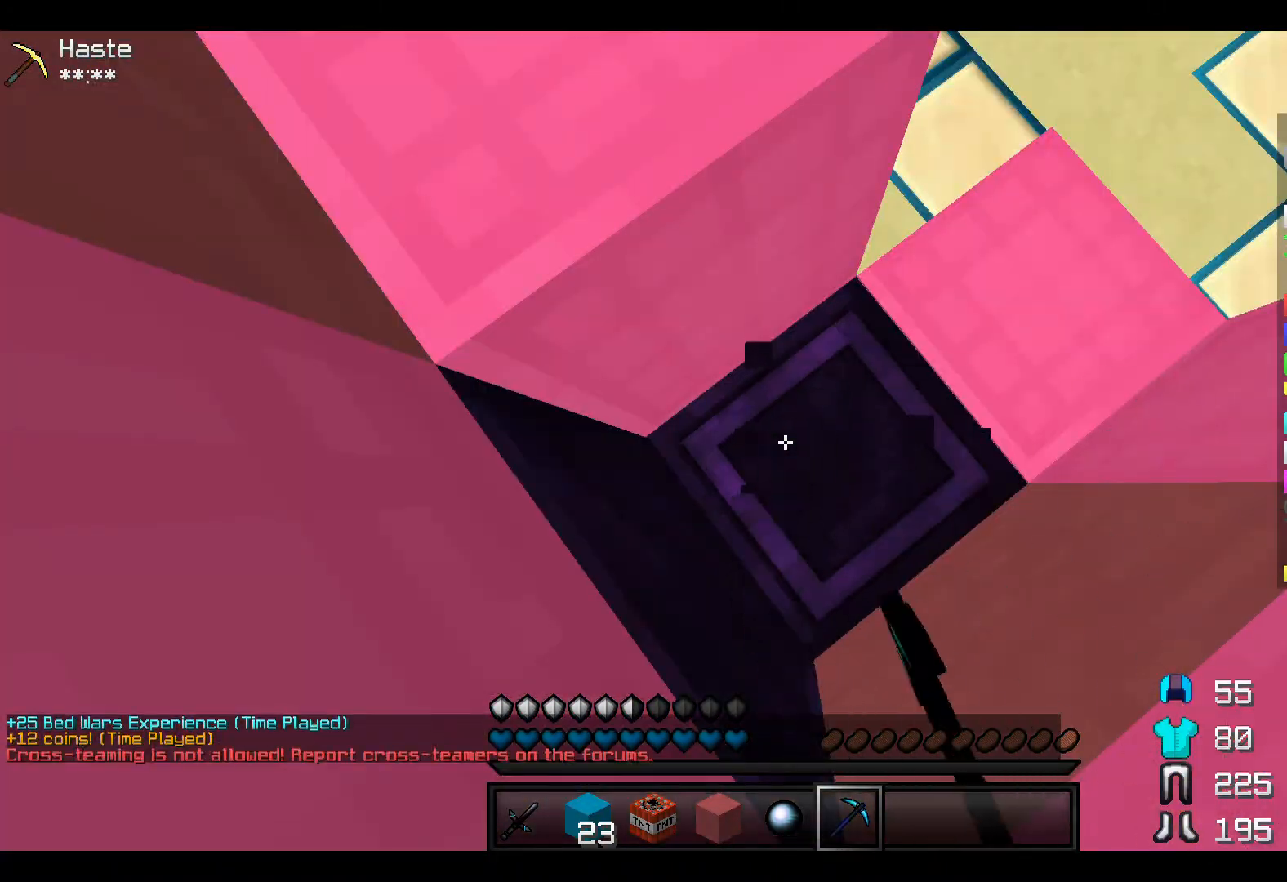
{"keys": ["d", "s"], "events": [[200, "s", "down"], [300, "d", "down"]]}
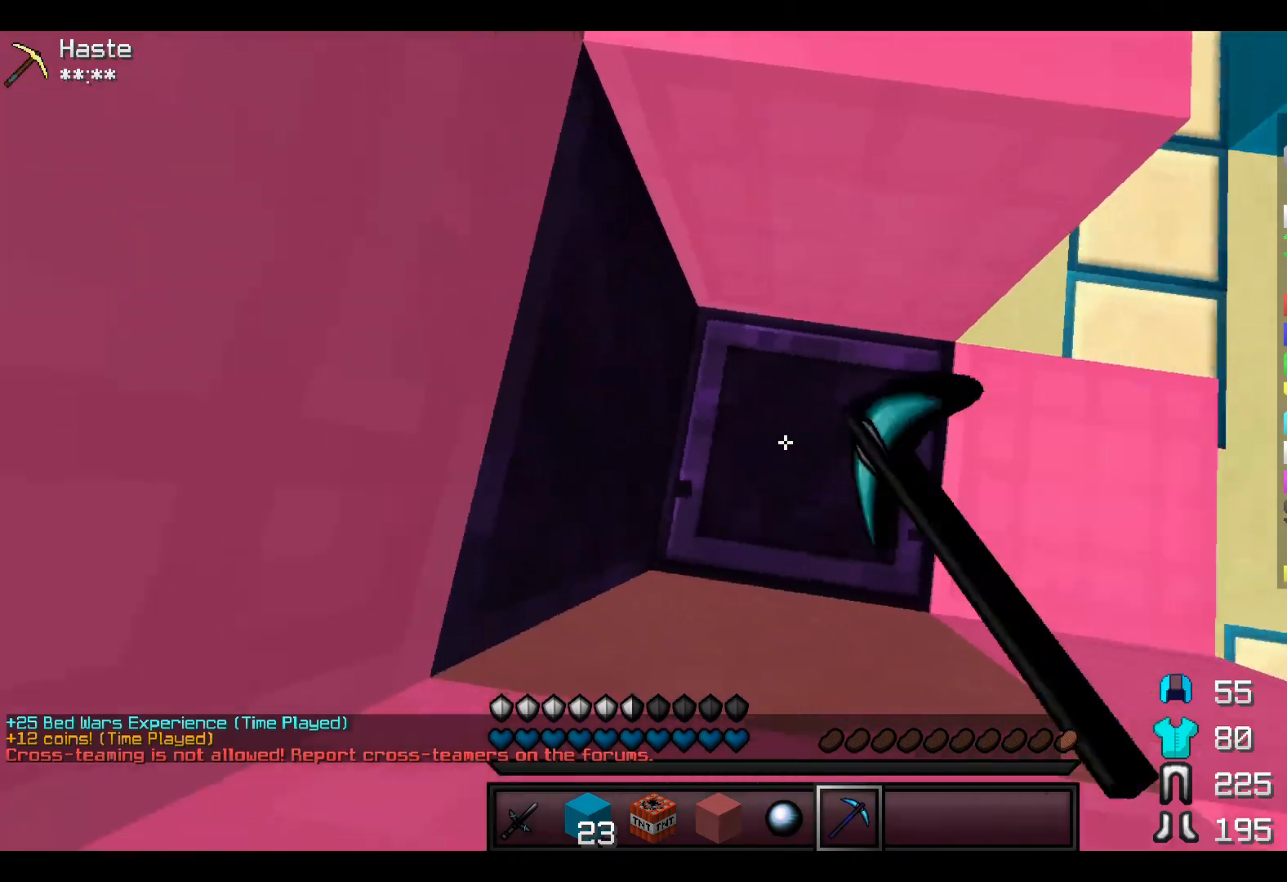
{"keys": [], "events": [[83, "s", "up"], [300, "d", "up"]]}
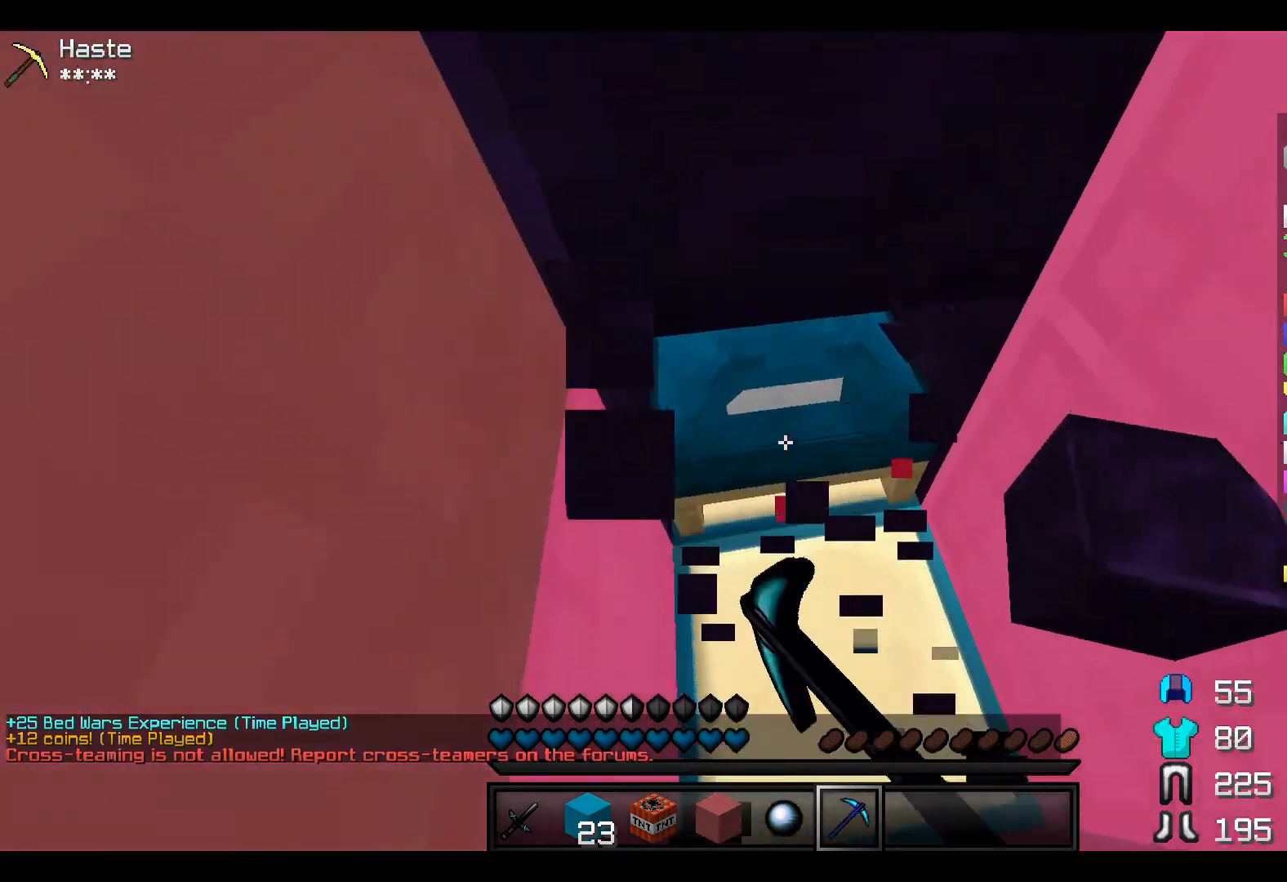
{"keys": ["d"], "events": [[300, "d", "down"]]}
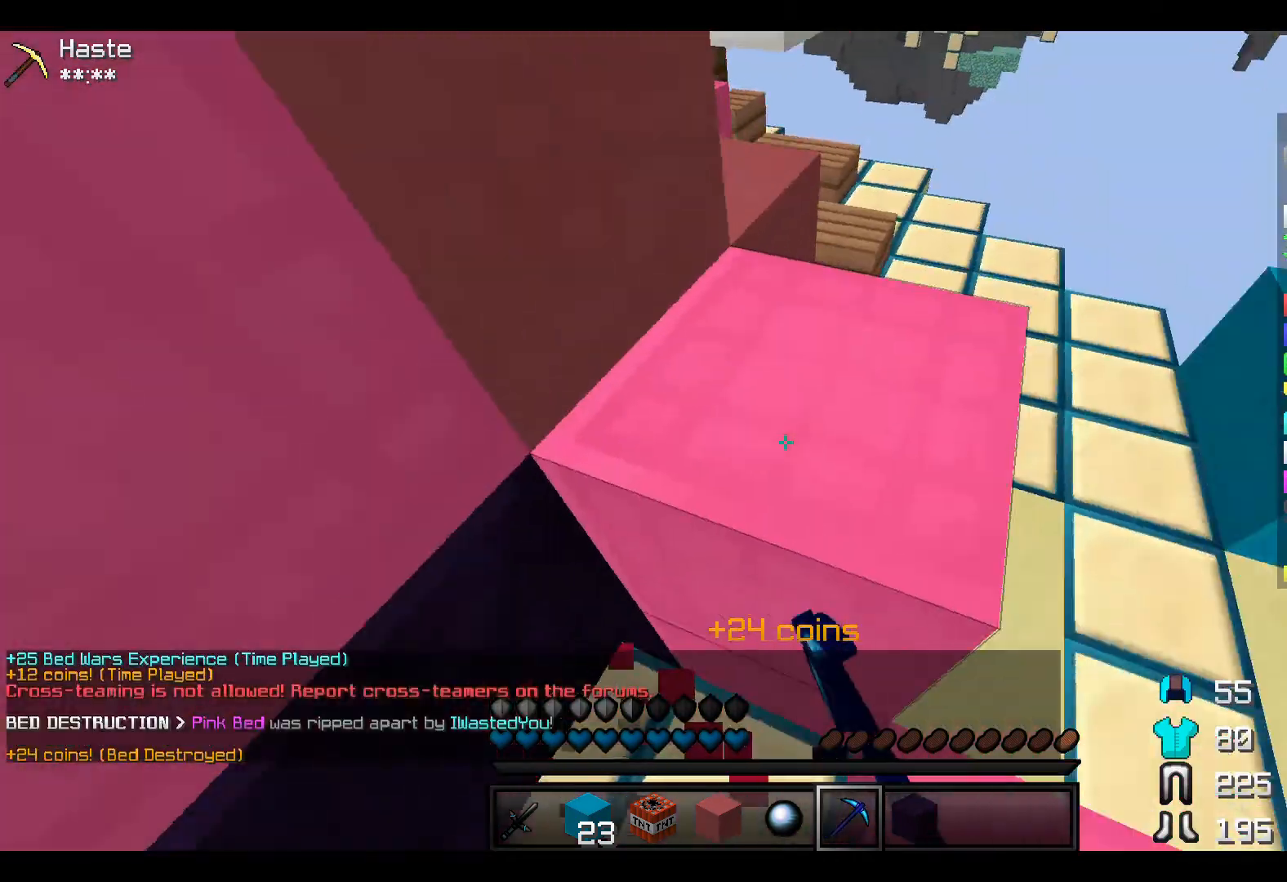
{"keys": [], "events": [[200, "d", "up"]]}
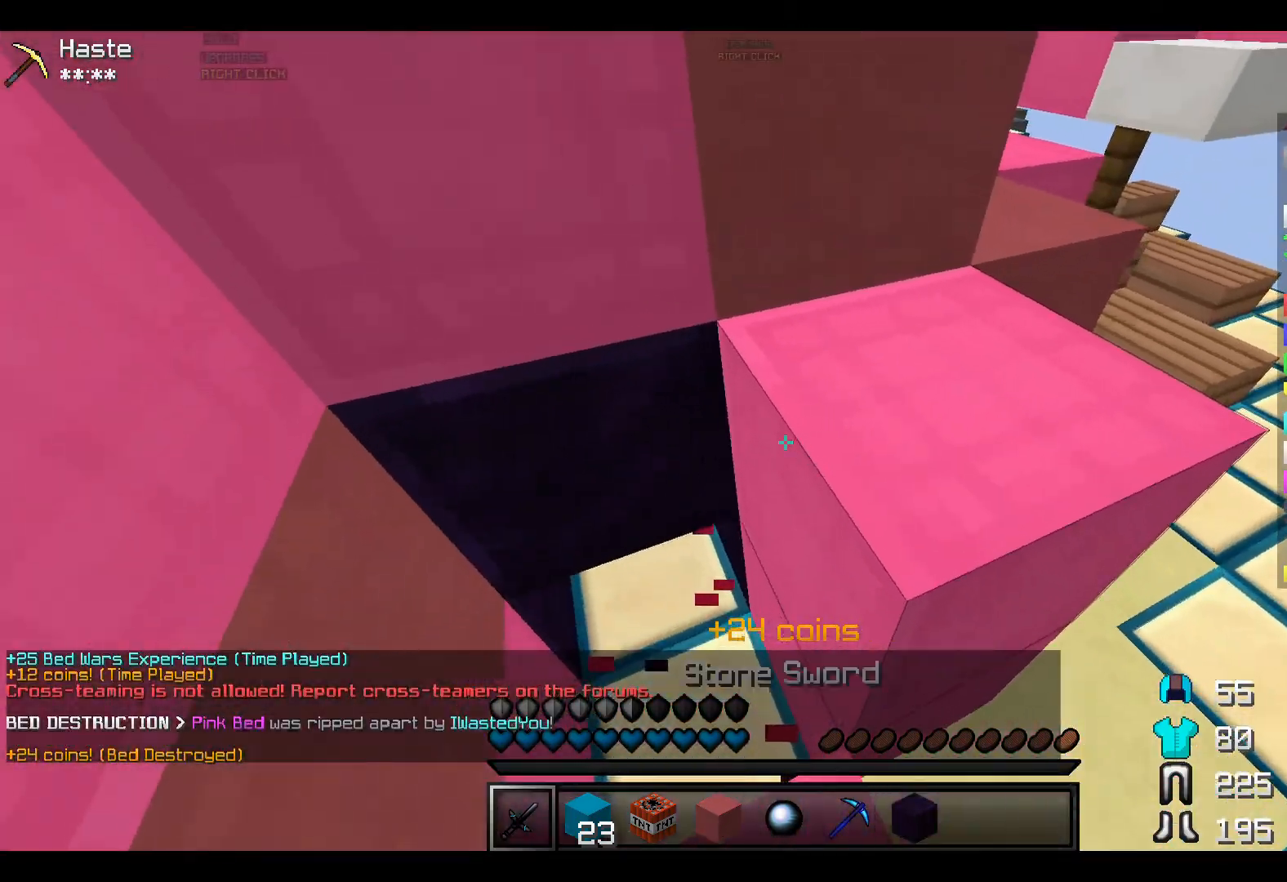
{"keys": [], "events": []}
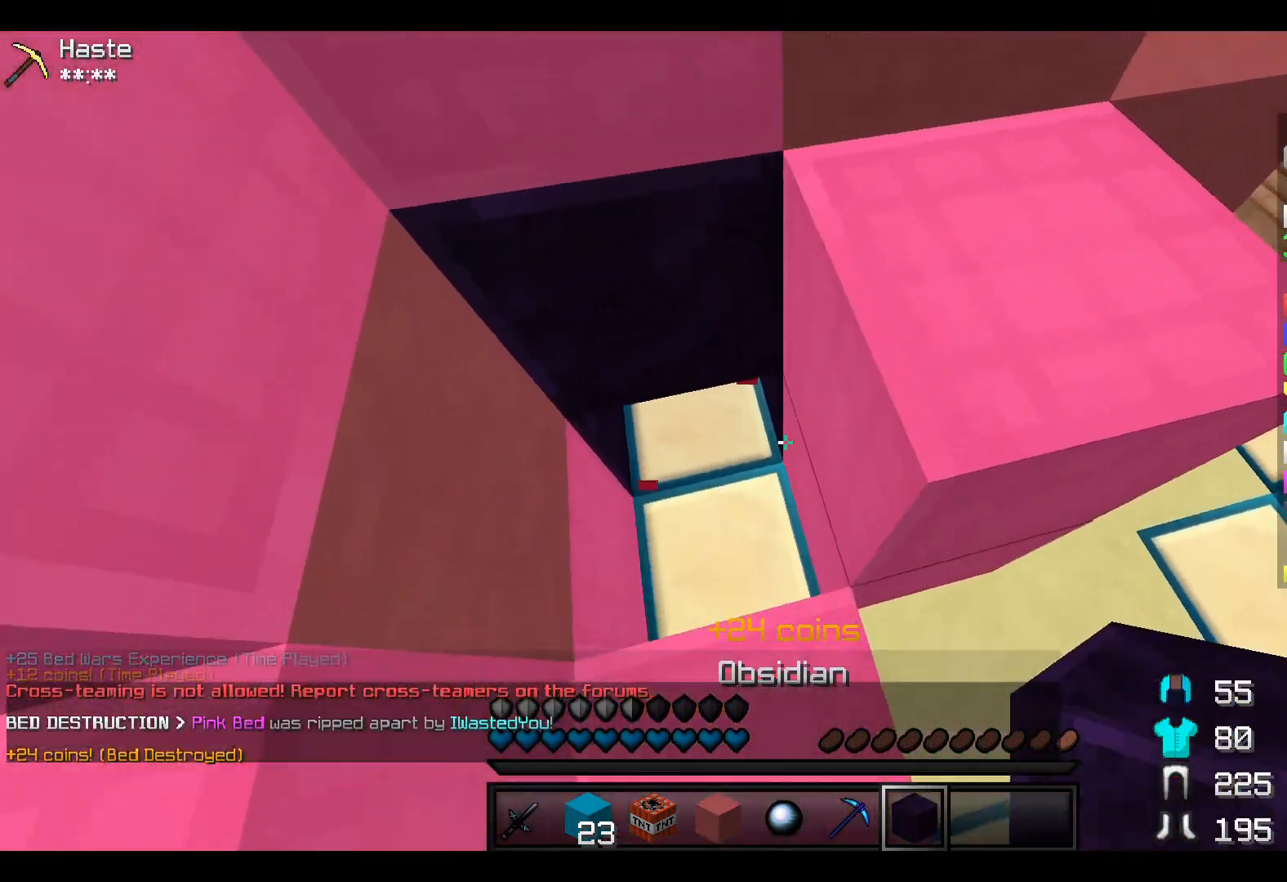
{"keys": [], "events": []}
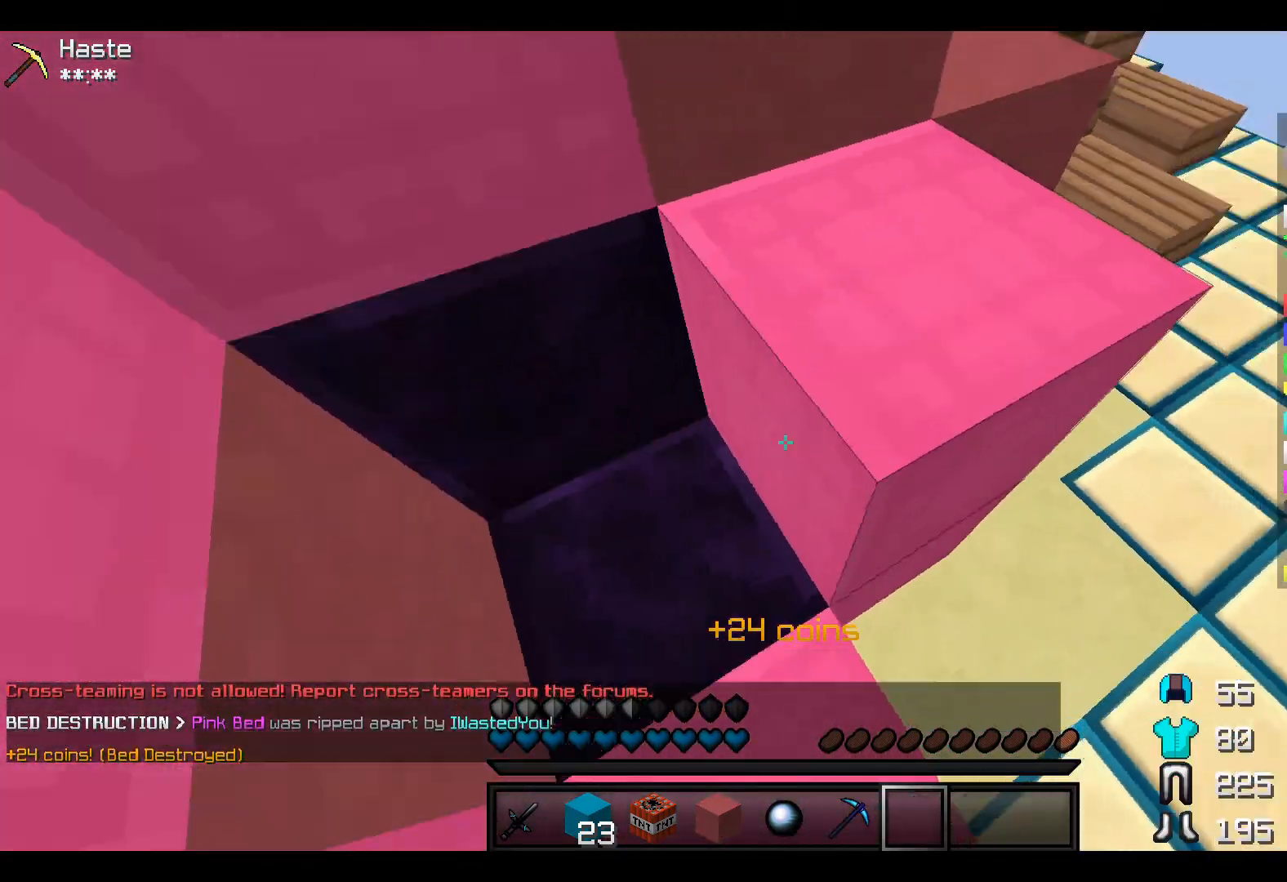
{"keys": ["w"], "events": [[500, "w", "down"]]}
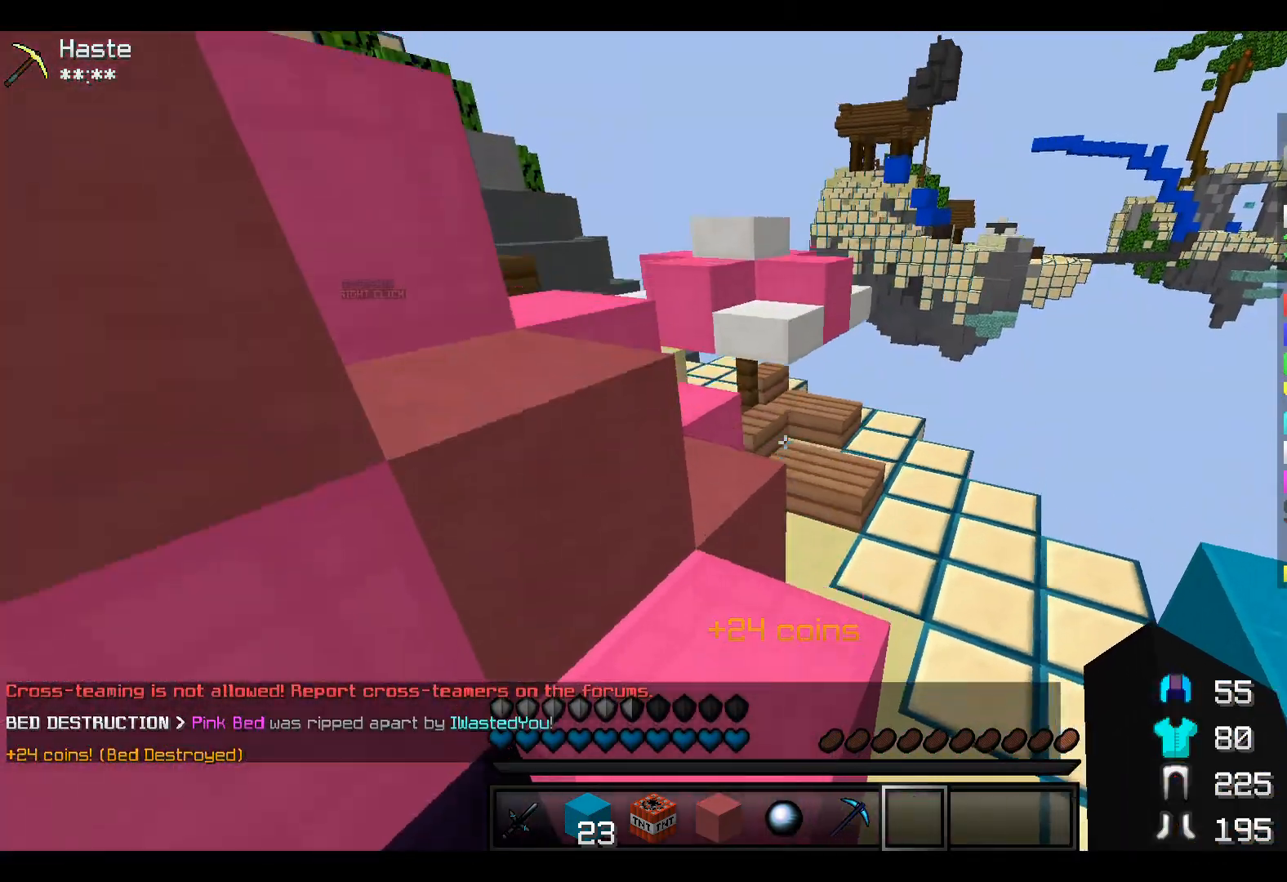
{"keys": [], "events": [[83, "a", "down"], [300, "a", "up"], [350, "w", "up"]]}
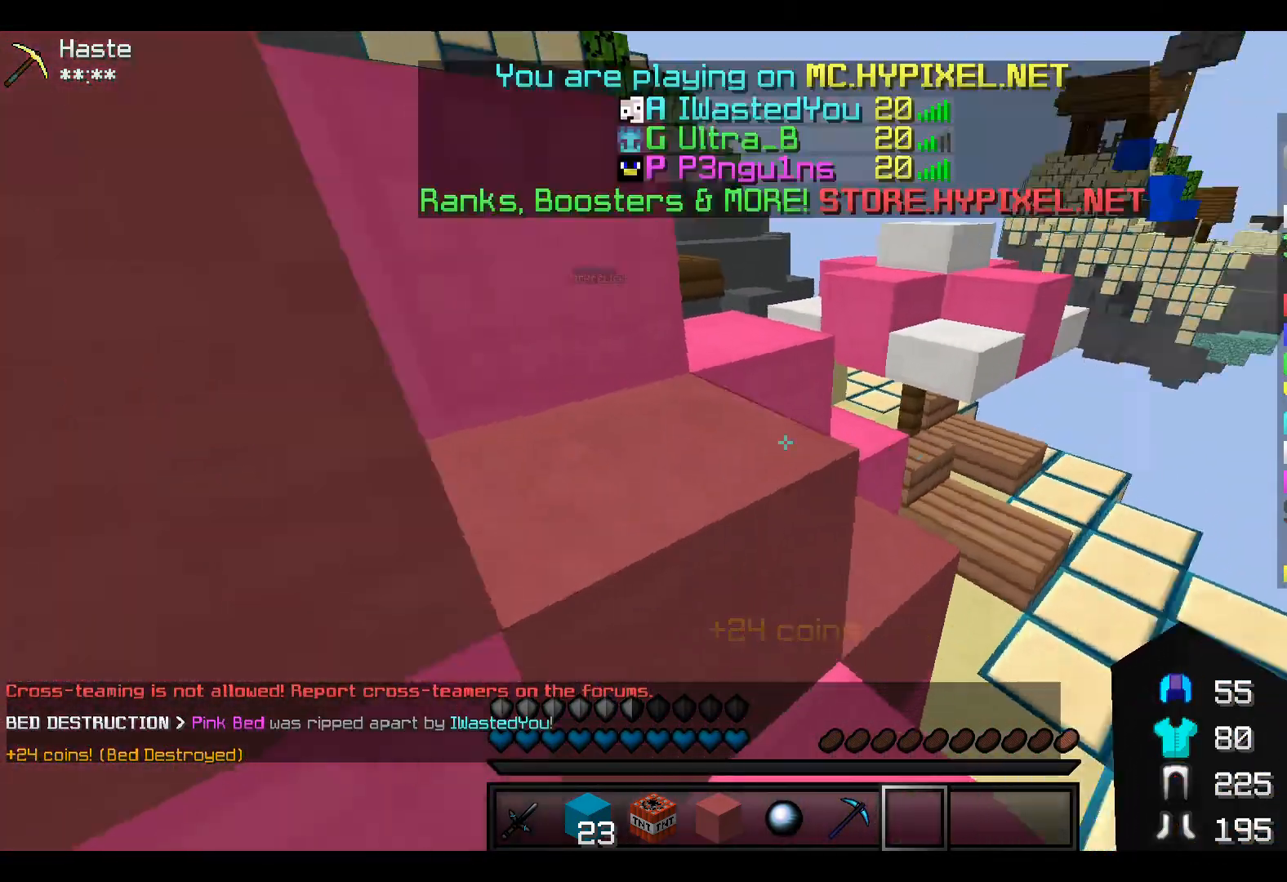
{"keys": ["w"], "events": [[150, "w", "down"]]}
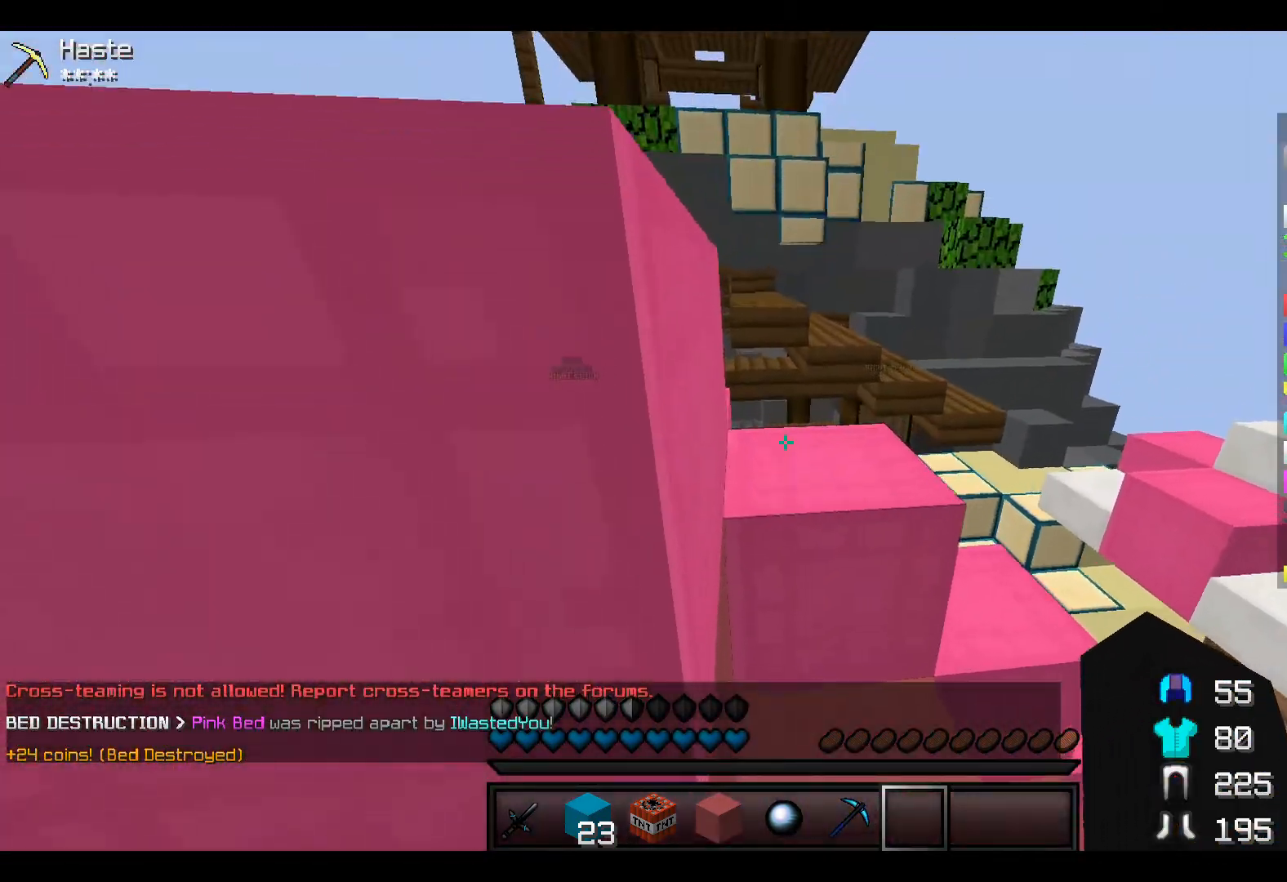
{"keys": ["a", "w"], "events": [[283, "a", "down"]]}
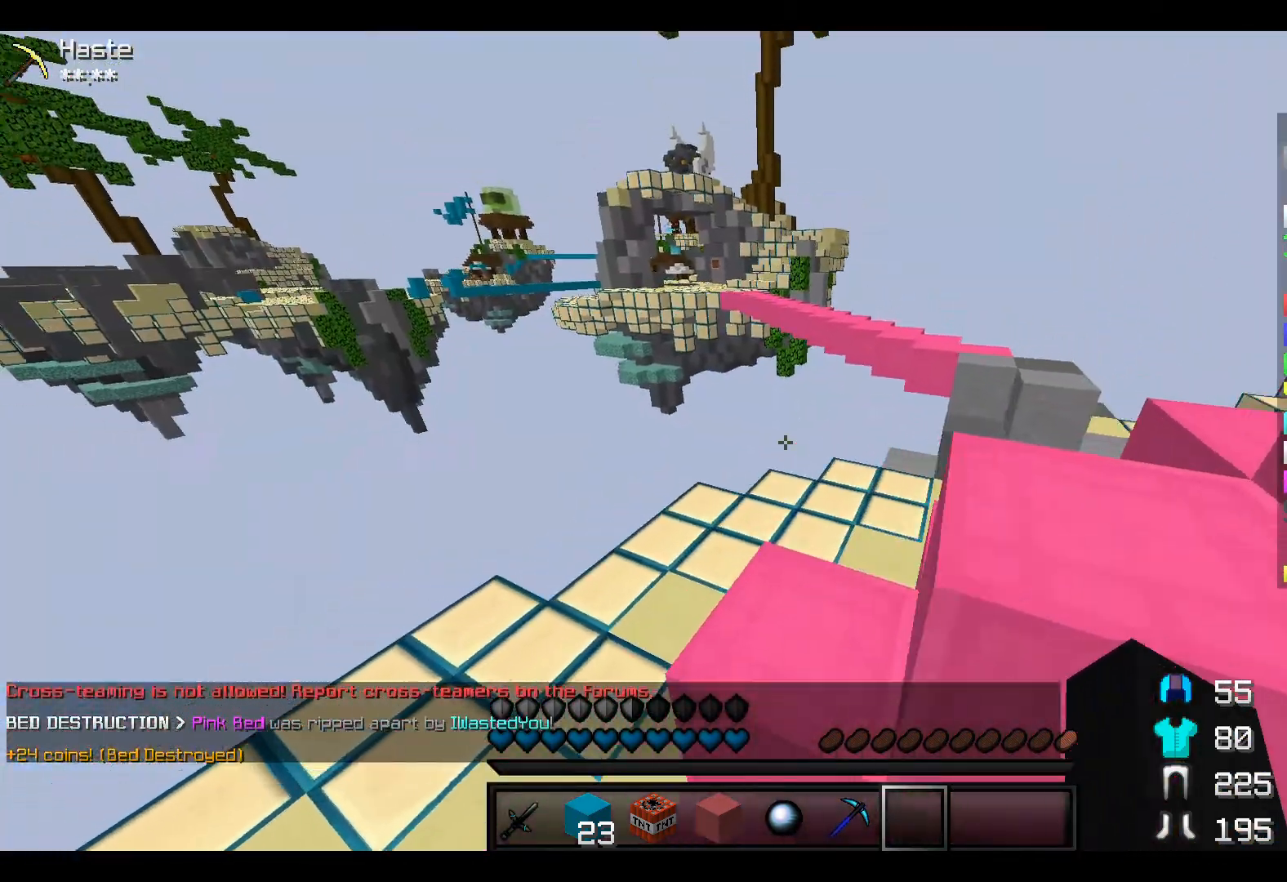
{"keys": ["w"], "events": [[83, "a", "up"], [200, "d", "down"], [500, "d", "up"]]}
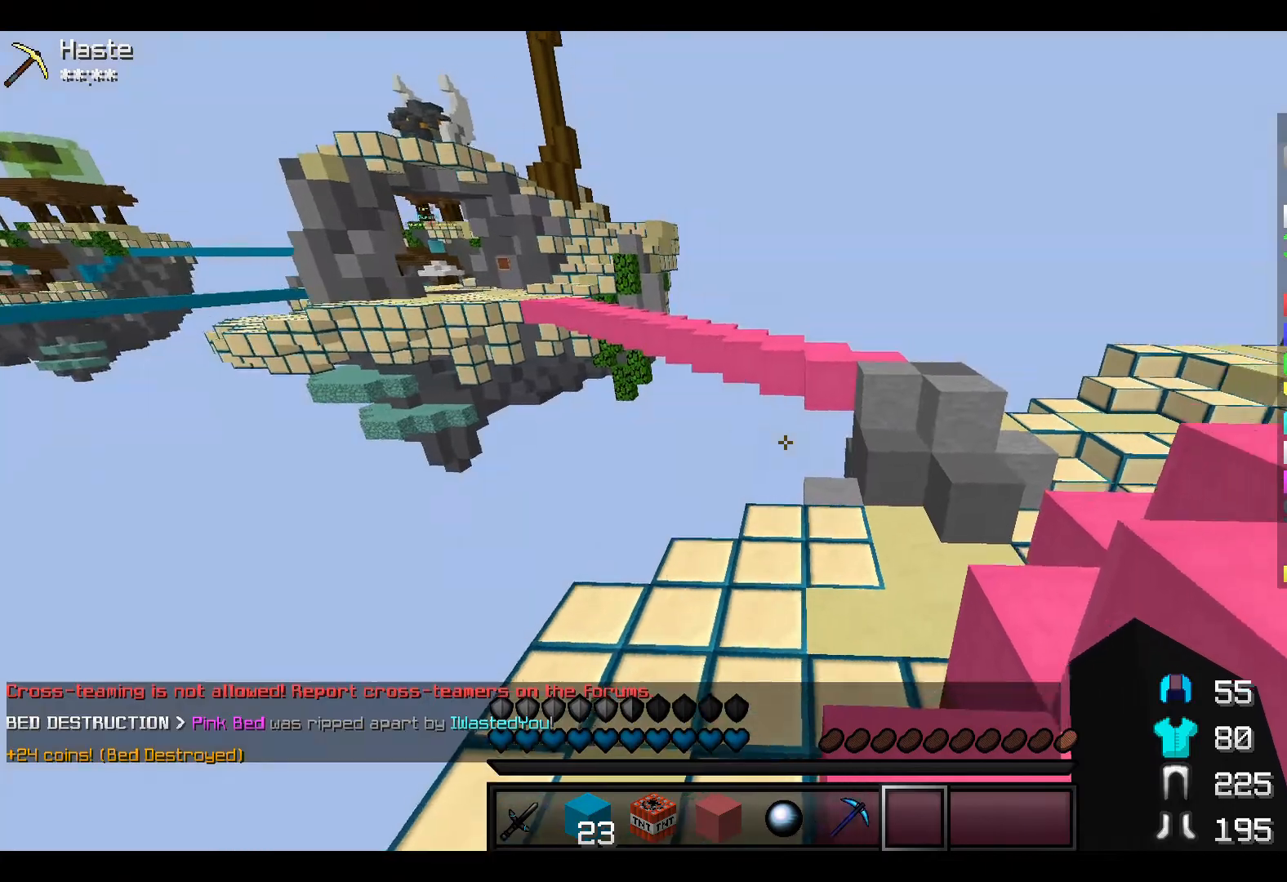
{"keys": ["w"], "events": []}
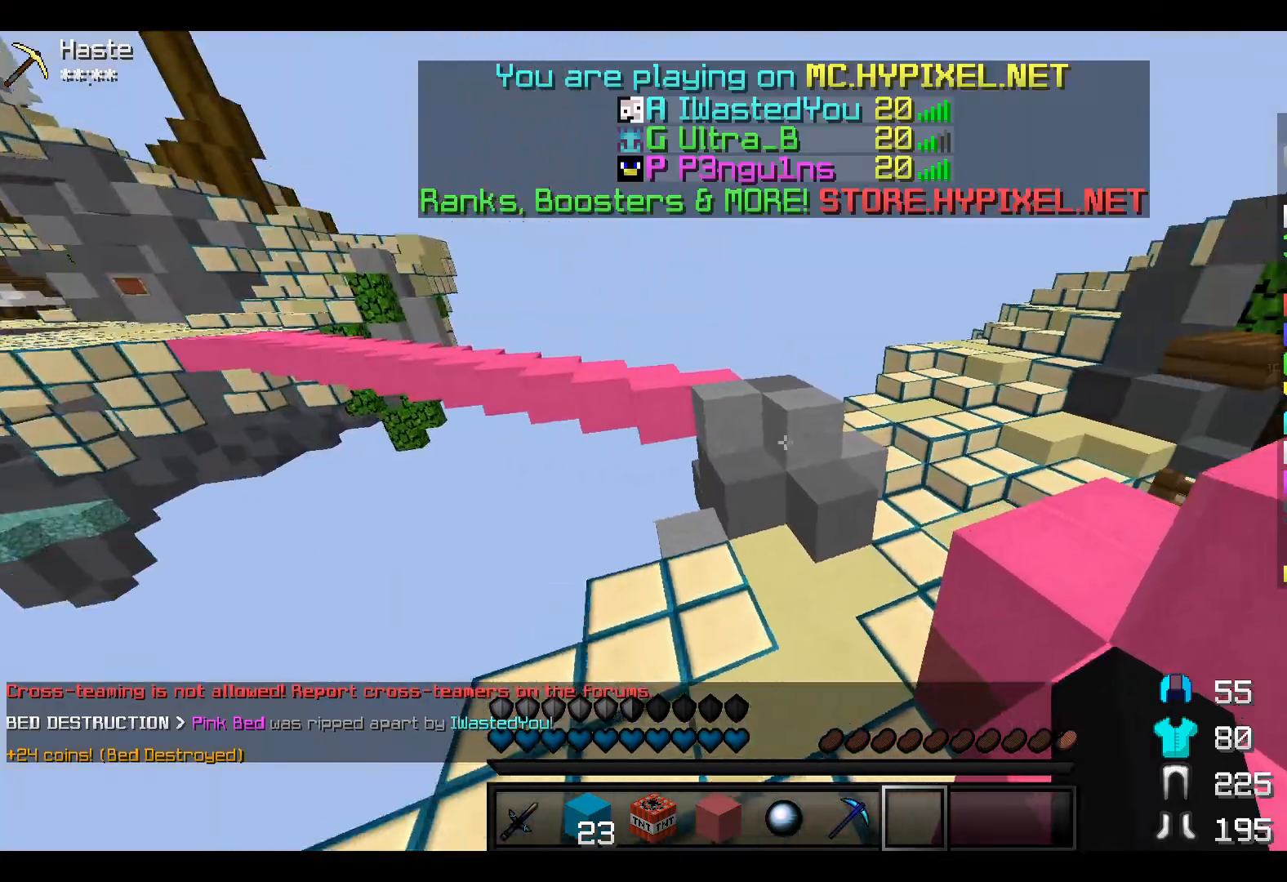
{"keys": ["d", "w"], "events": [[400, "d", "down"]]}
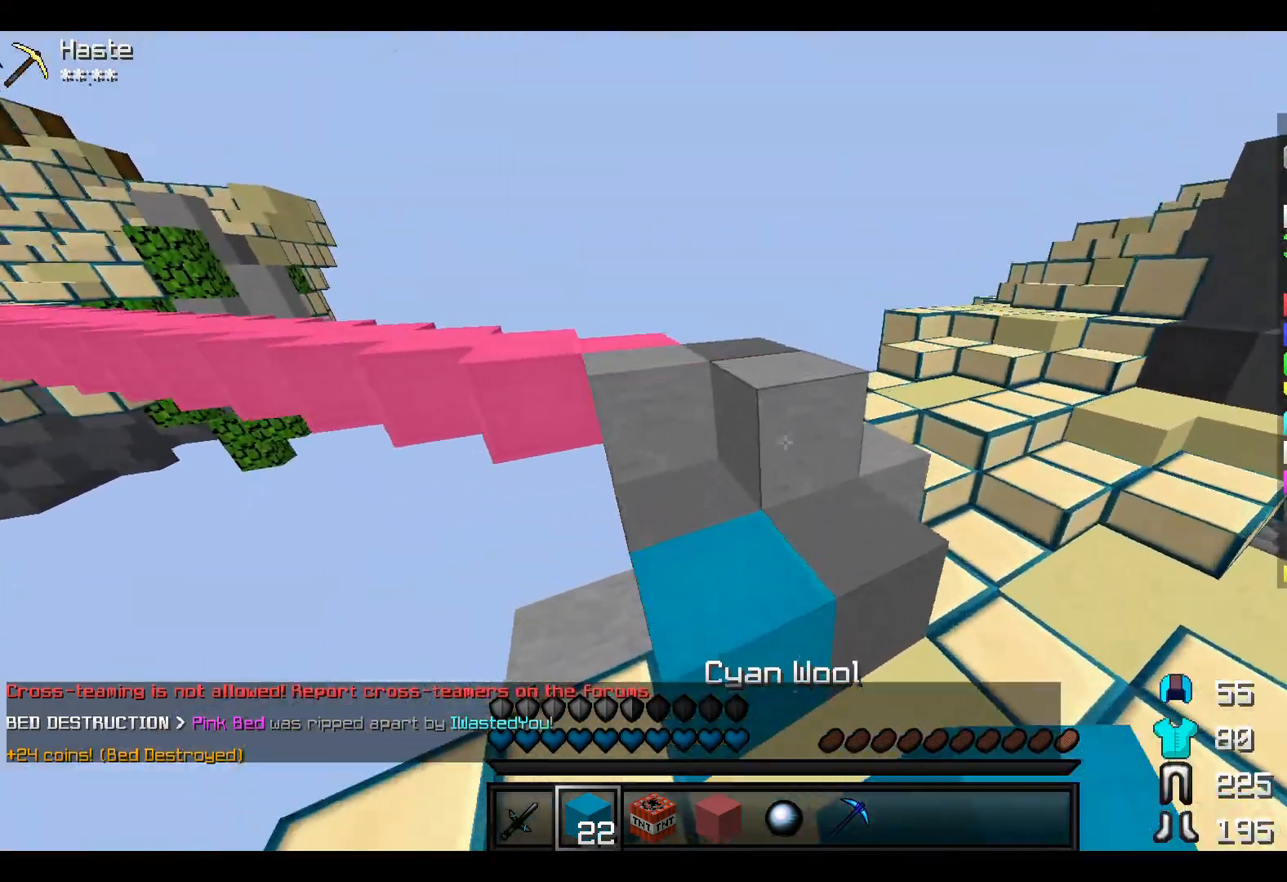
{"keys": ["w"], "events": [[83, "w", "up"], [150, "d", "up"], [350, "w", "down"]]}
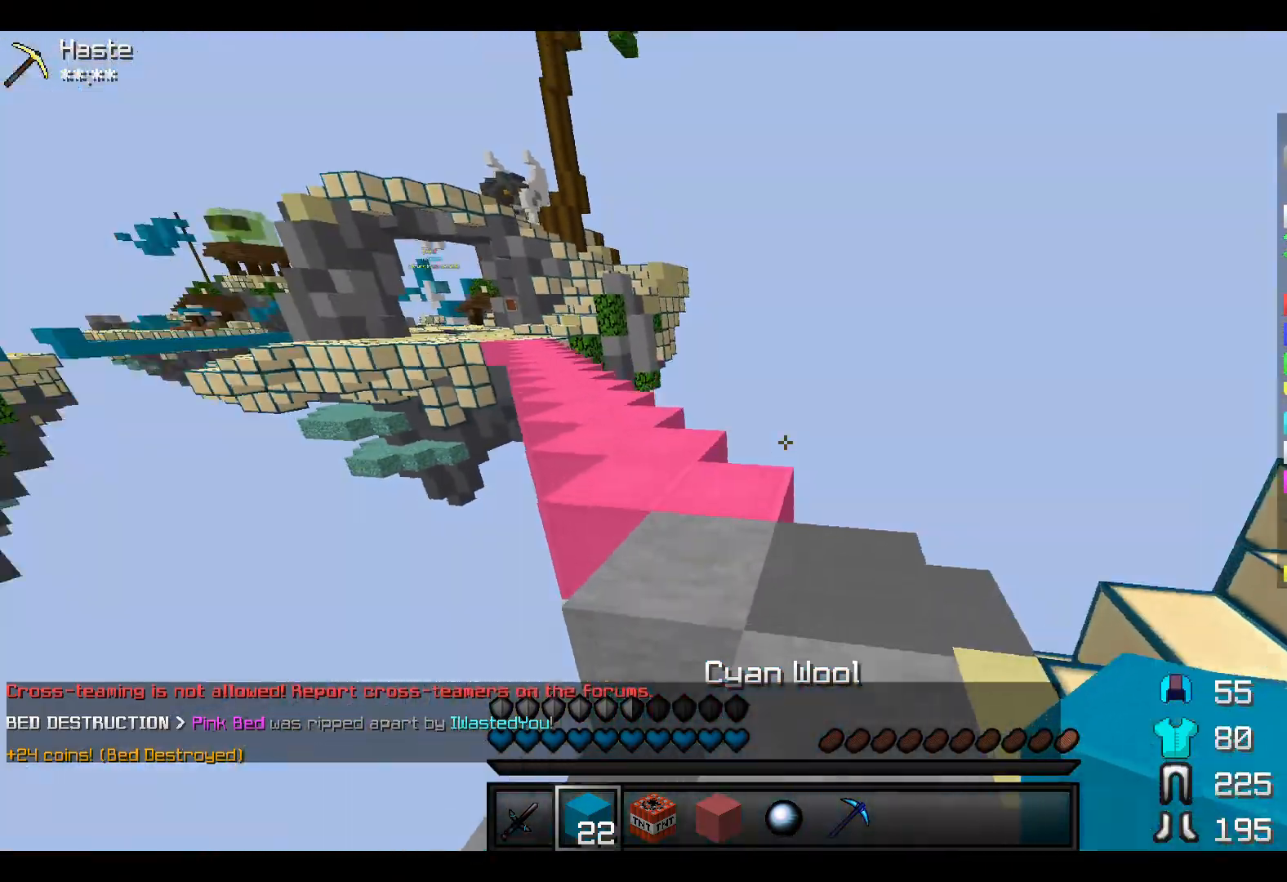
{"keys": ["w"], "events": []}
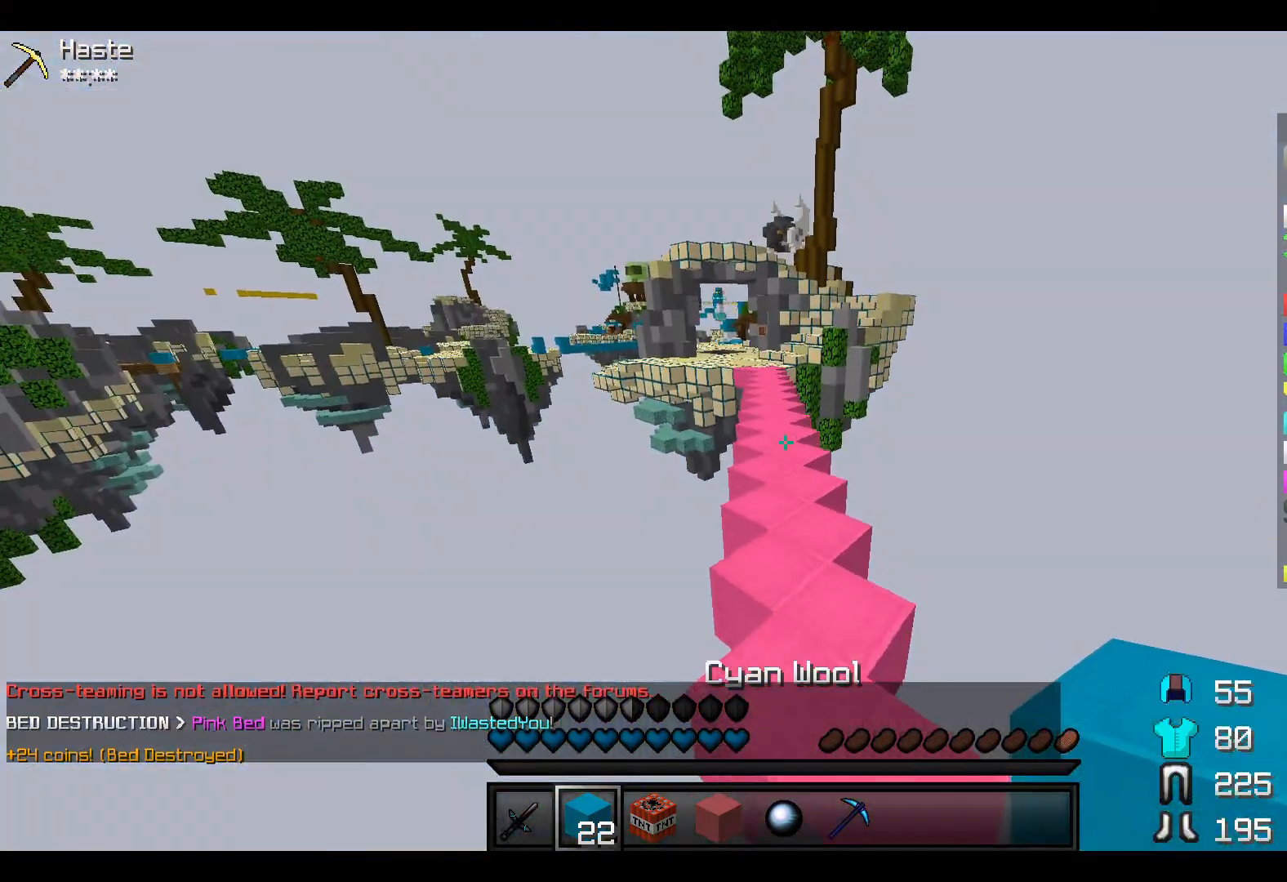
{"keys": ["w"], "events": []}
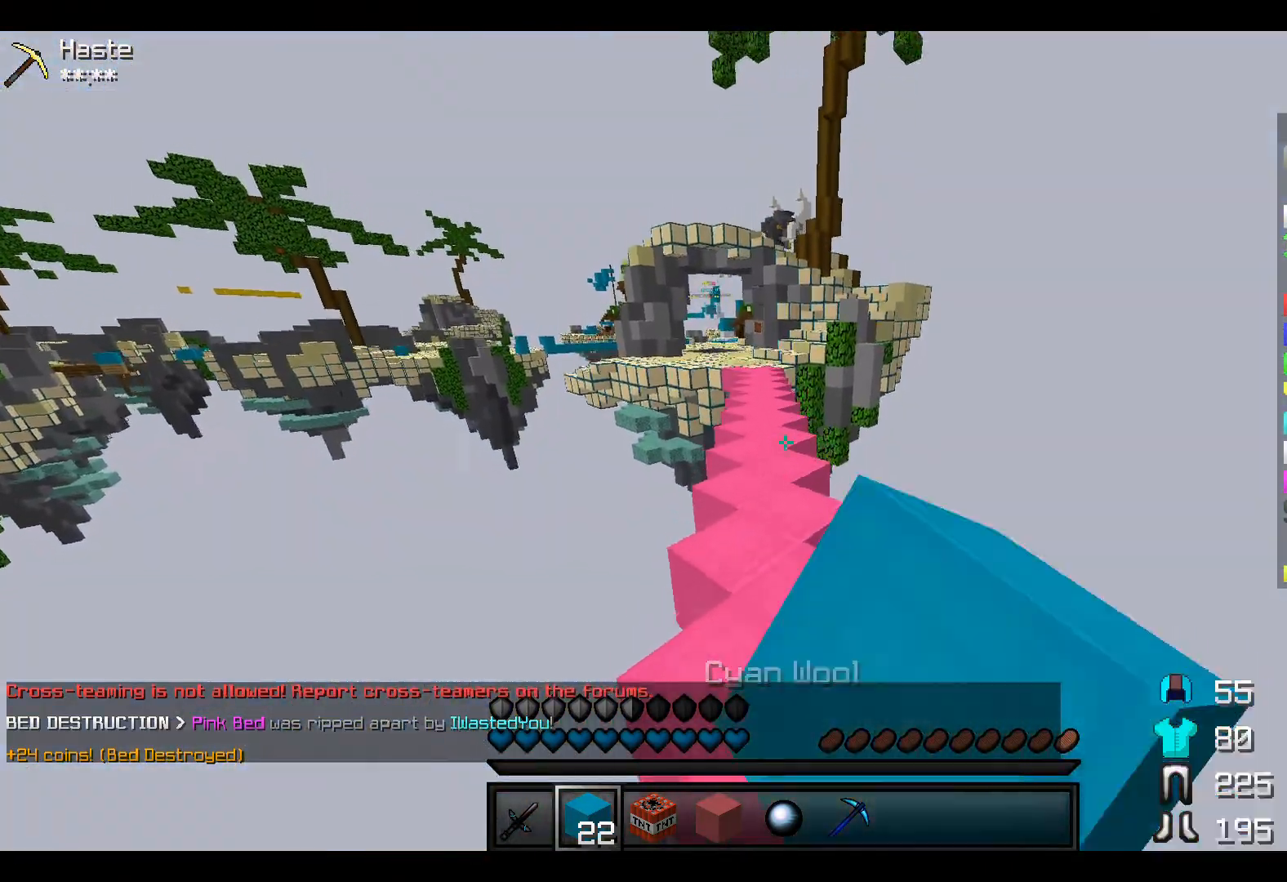
{"keys": ["w"], "events": []}
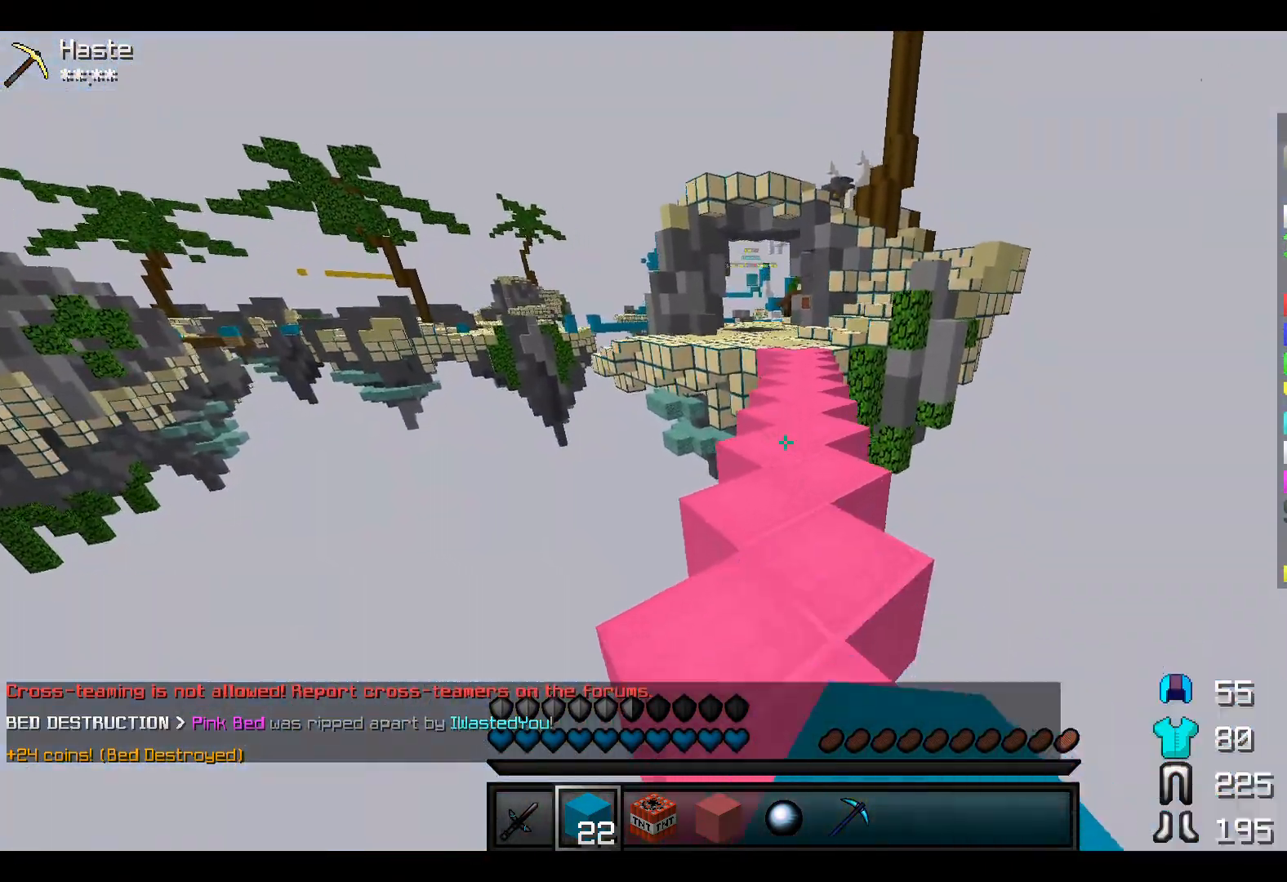
{"keys": ["w"], "events": []}
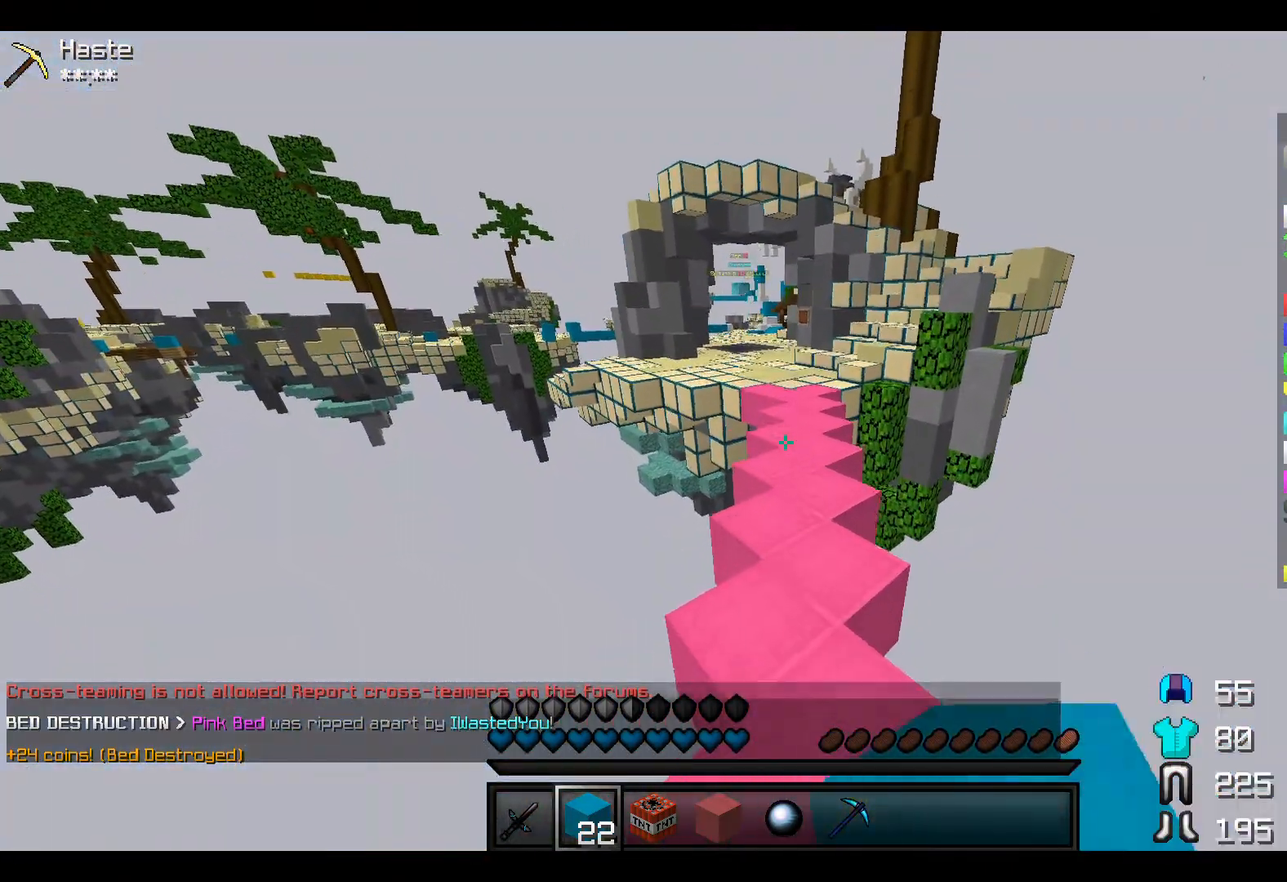
{"keys": ["w"], "events": []}
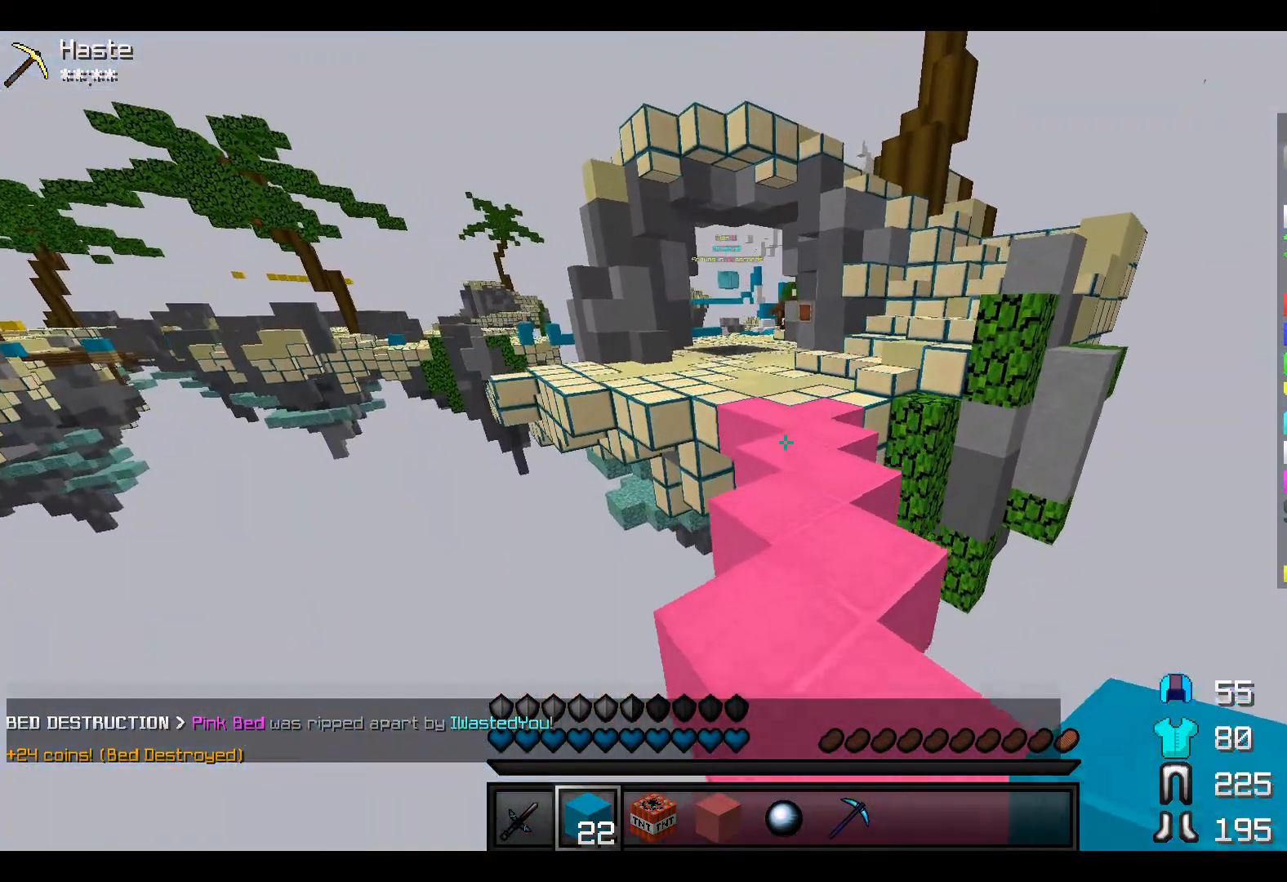
{"keys": ["w"], "events": []}
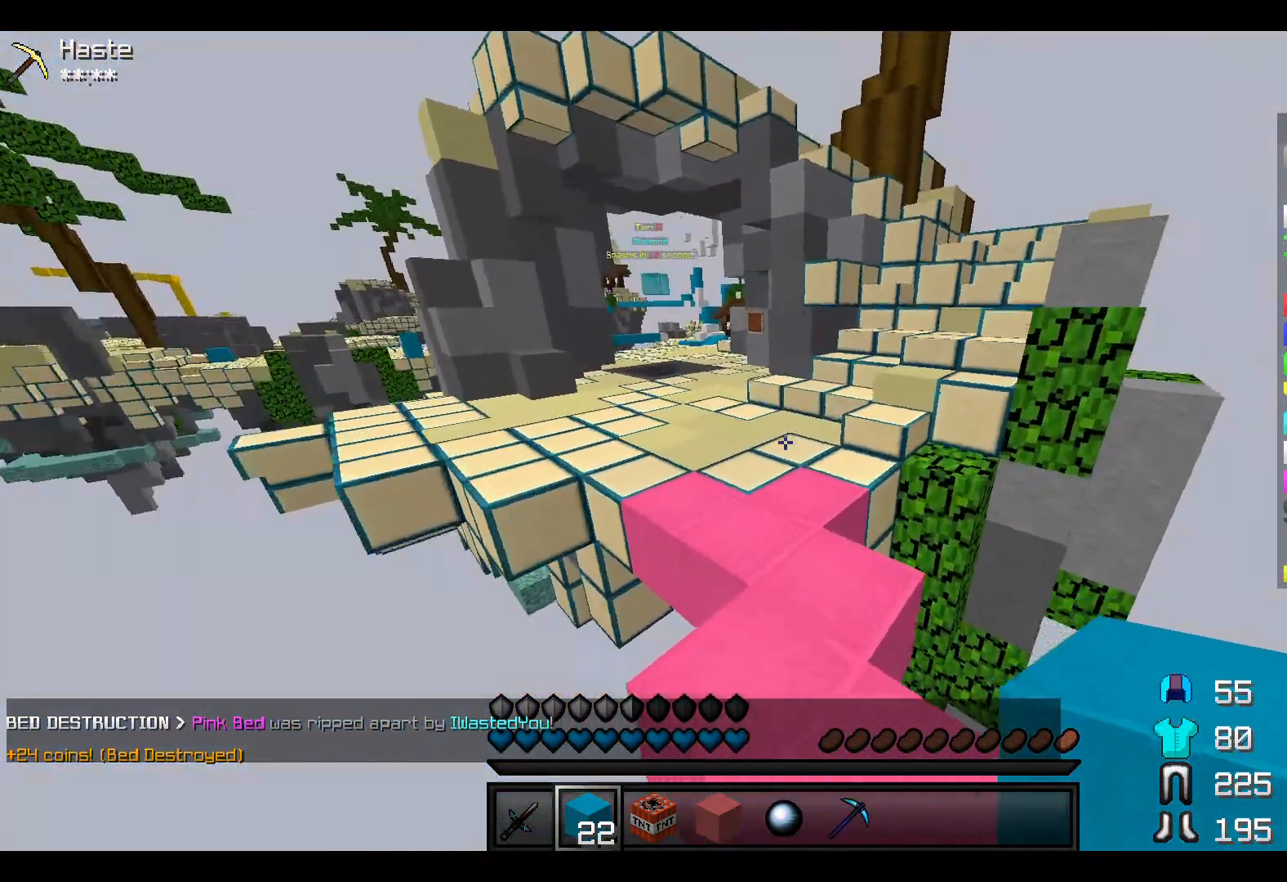
{"keys": ["w"], "events": []}
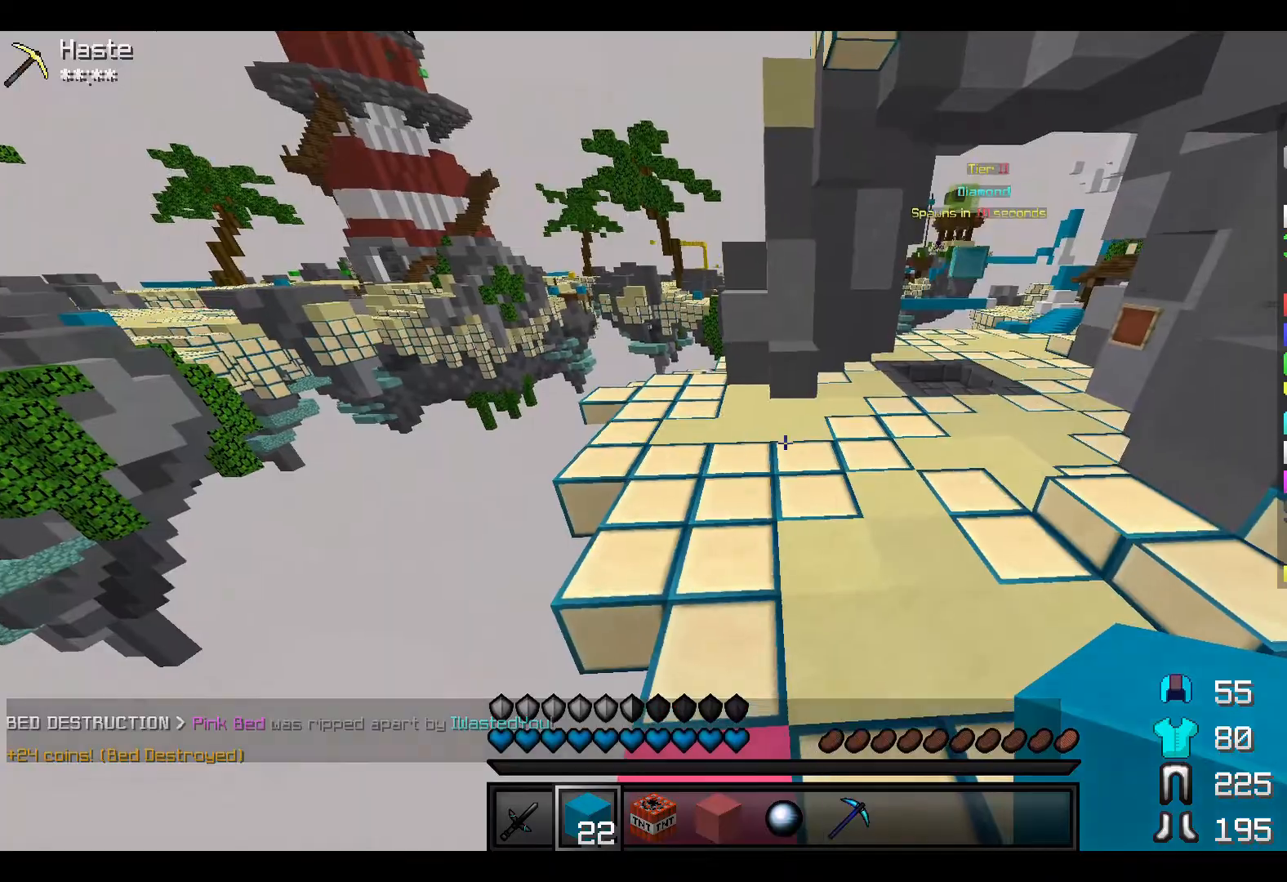
{"keys": ["d"], "events": [[250, "d", "down"], [500, "w", "up"]]}
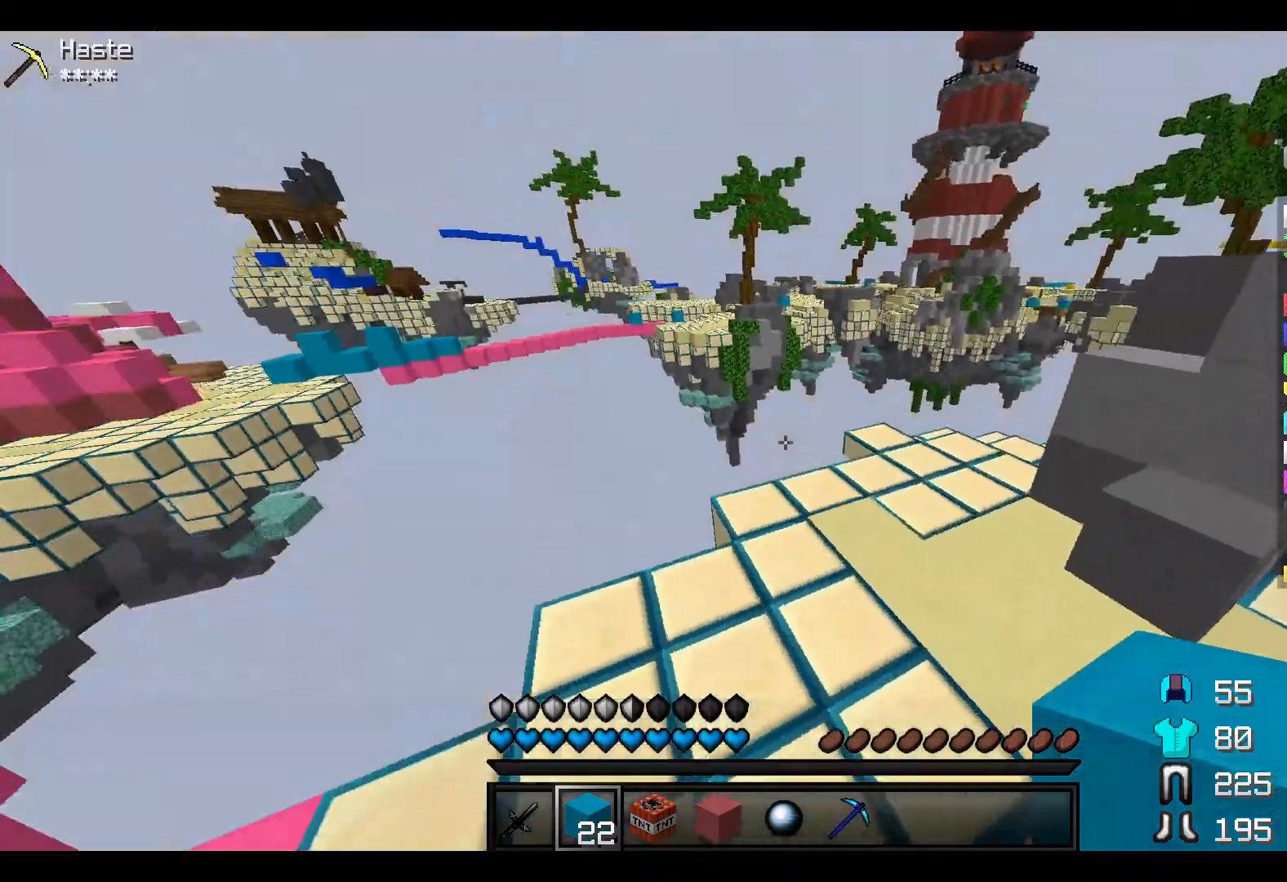
{"keys": [], "events": [[50, "d", "up"]]}